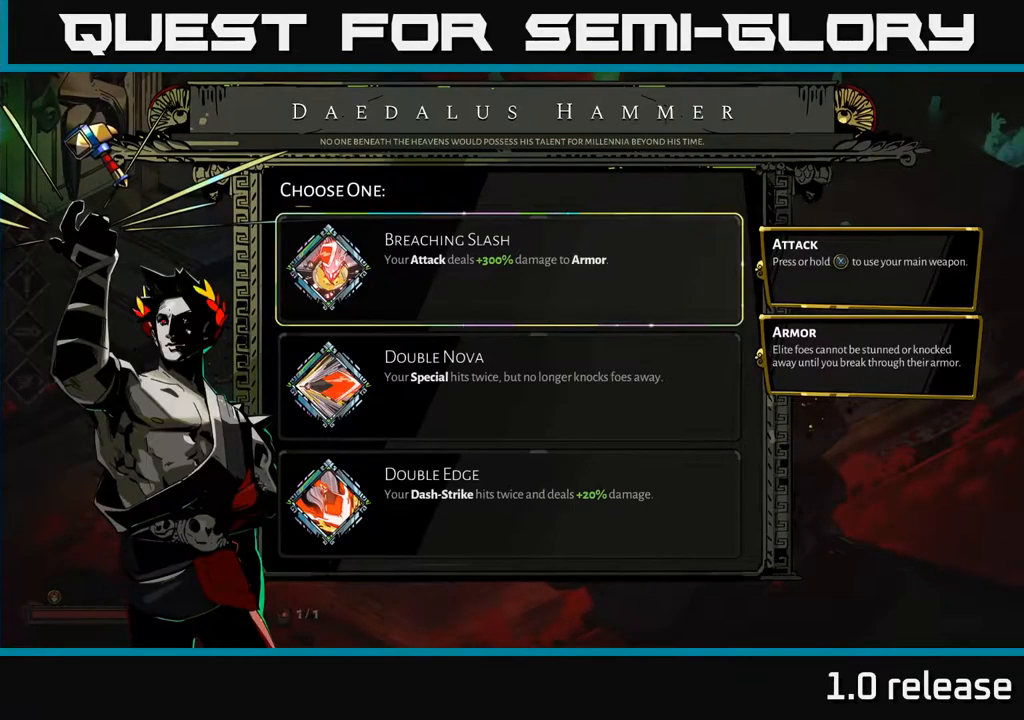
Gameplay with a controller (Xbox layout); each line is a JSON object with the inputs held at the frame after it. "events" lists button and stick changes between this image and that frame as [ms after this image, input, new state], when the widget could be followed in between.
{"buttons": [], "left_stick": "center", "right_stick": "center", "events": [[283, "left_stick", "down"], [500, "left_stick", "center"]]}
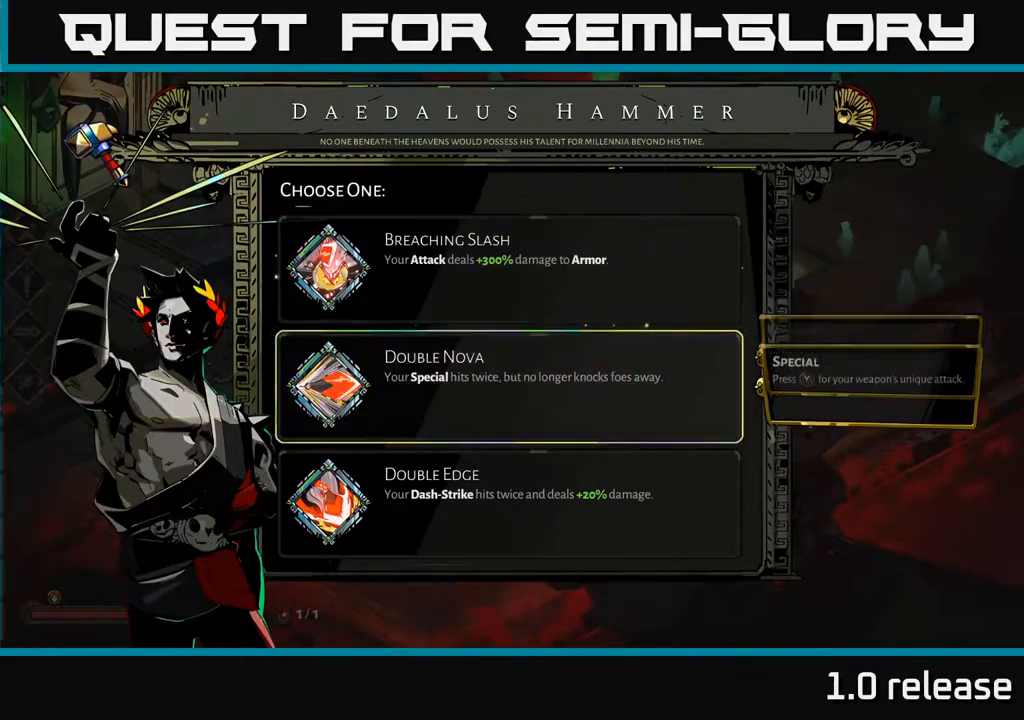
{"buttons": [], "left_stick": "center", "right_stick": "center", "events": [[117, "left_stick", "down"], [267, "left_stick", "center"], [283, "A", "down"], [417, "A", "up"]]}
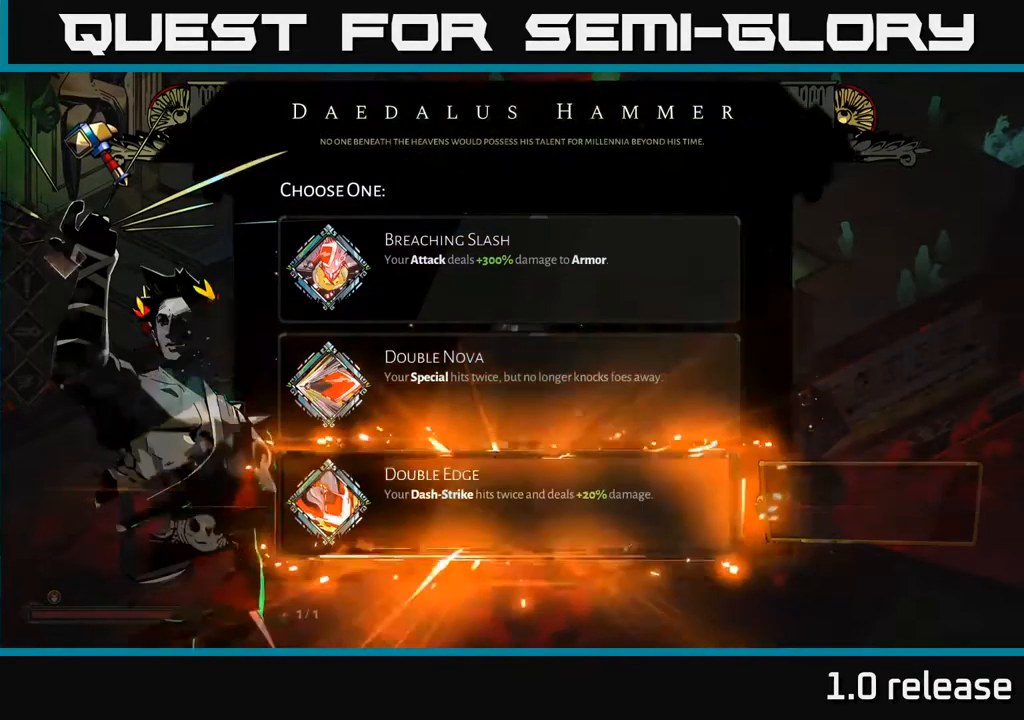
{"buttons": [], "left_stick": "up-right", "right_stick": "center", "events": [[83, "left_stick", "up-right"]]}
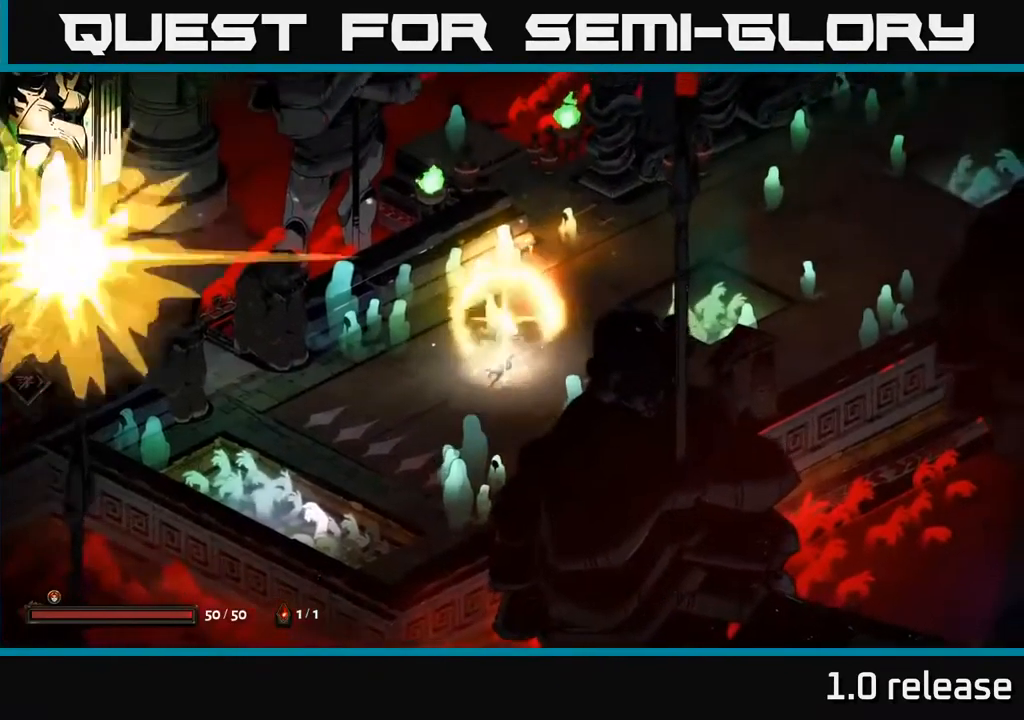
{"buttons": ["A"], "left_stick": "up-right", "right_stick": "center", "events": [[417, "A", "down"]]}
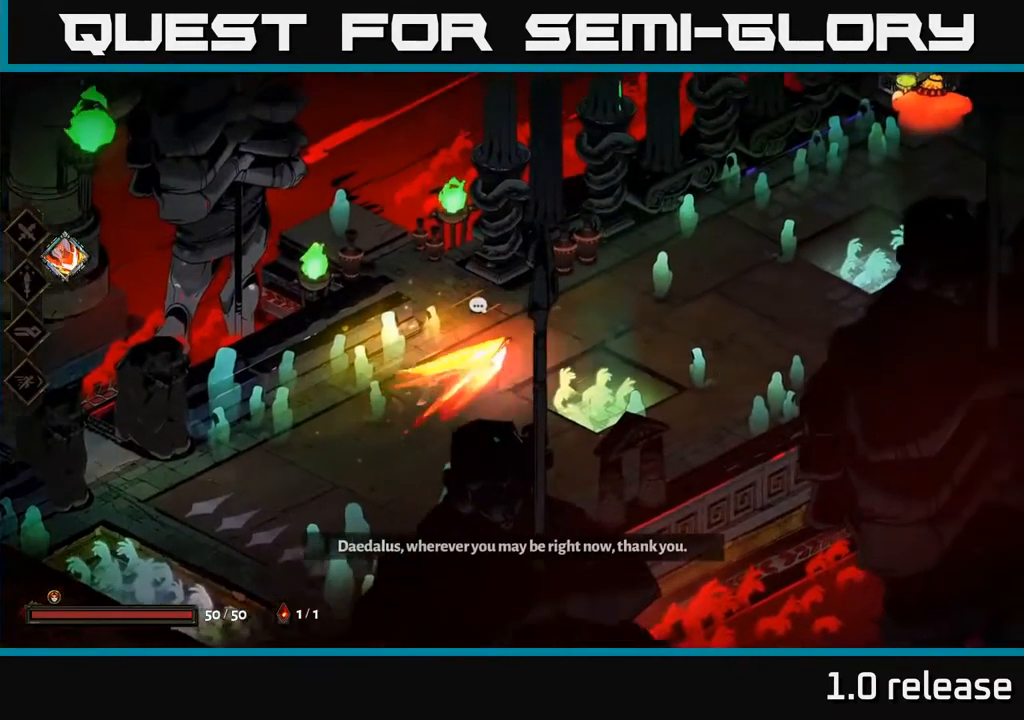
{"buttons": [], "left_stick": "up-right", "right_stick": "center", "events": [[300, "A", "up"]]}
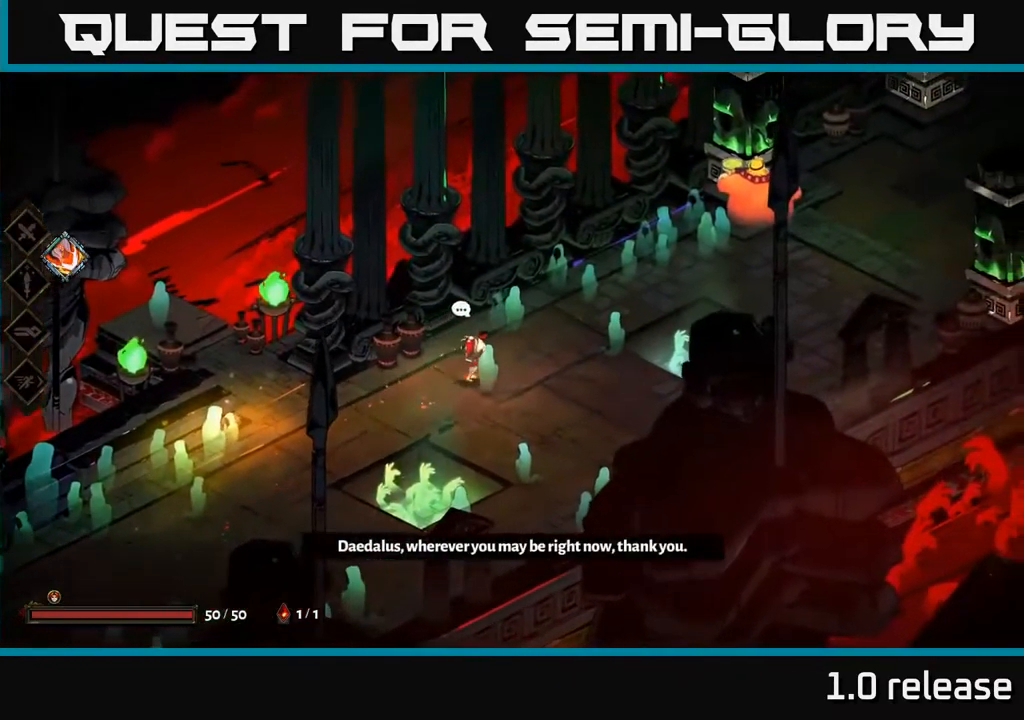
{"buttons": ["X"], "left_stick": "up-right", "right_stick": "center", "events": [[300, "A", "down"], [383, "X", "down"], [483, "A", "up"]]}
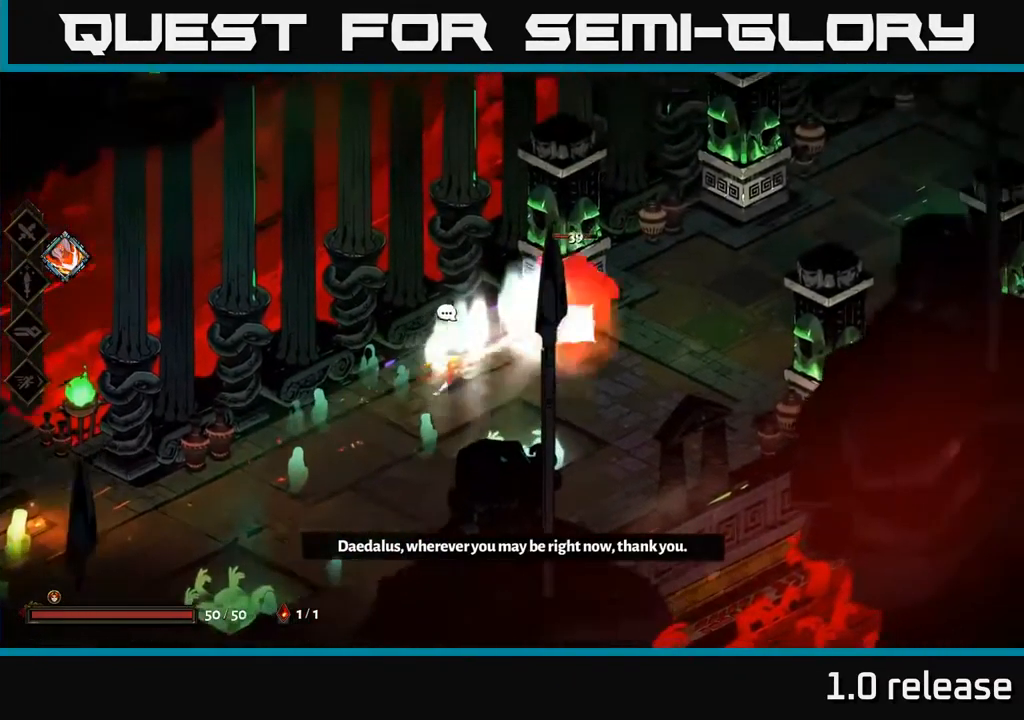
{"buttons": ["X"], "left_stick": "up-right", "right_stick": "center", "events": [[33, "X", "up"], [183, "X", "down"], [267, "A", "down"], [283, "X", "up"], [417, "A", "up"], [417, "X", "down"]]}
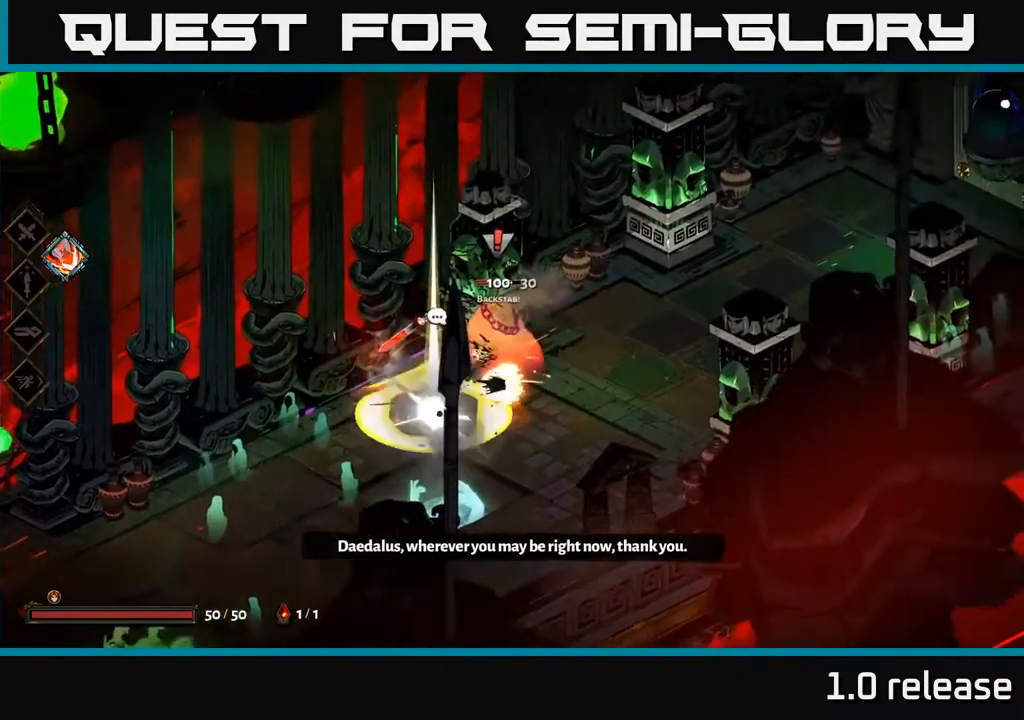
{"buttons": ["A"], "left_stick": "down-left", "right_stick": "center", "events": [[17, "X", "up"], [117, "X", "down"], [150, "left_stick", "center"], [233, "X", "up"], [384, "left_stick", "down-left"], [500, "A", "down"]]}
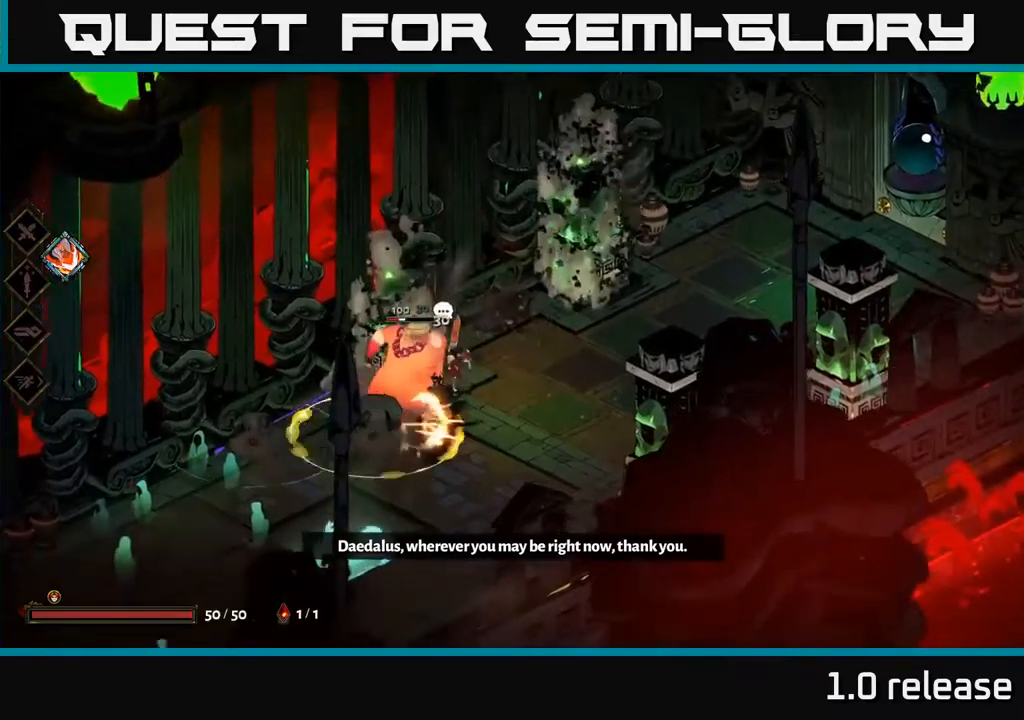
{"buttons": ["X"], "left_stick": "up-right", "right_stick": "center", "events": [[67, "X", "down"], [117, "A", "up"], [150, "X", "up"], [300, "left_stick", "up-right"], [467, "X", "down"]]}
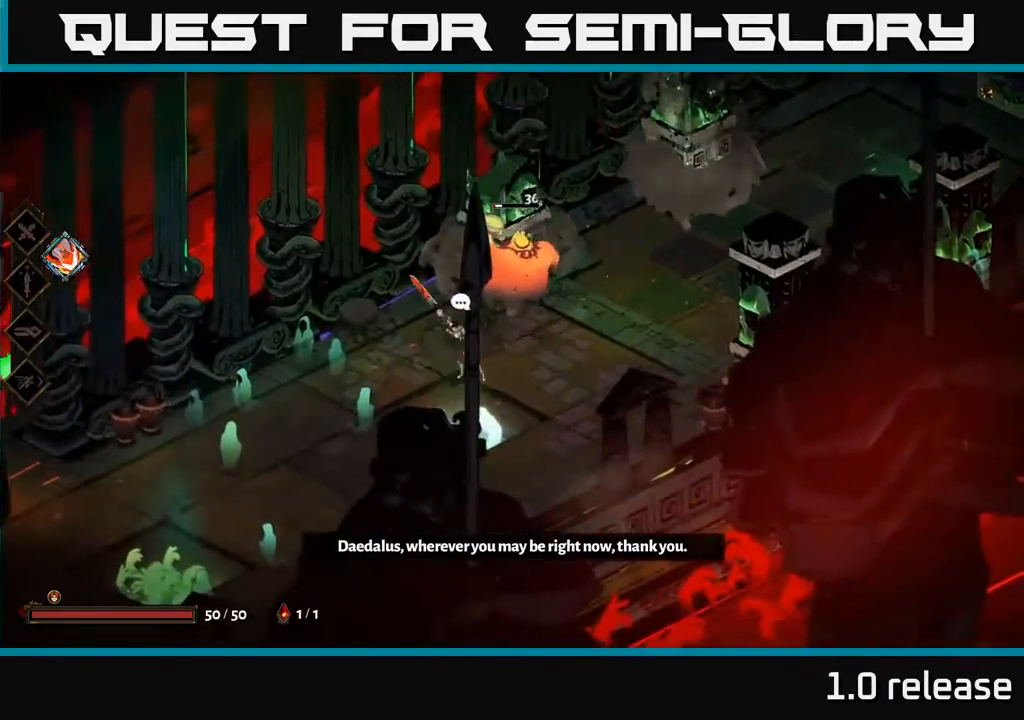
{"buttons": ["A"], "left_stick": "up-right", "right_stick": "center", "events": [[50, "X", "up"], [500, "A", "down"]]}
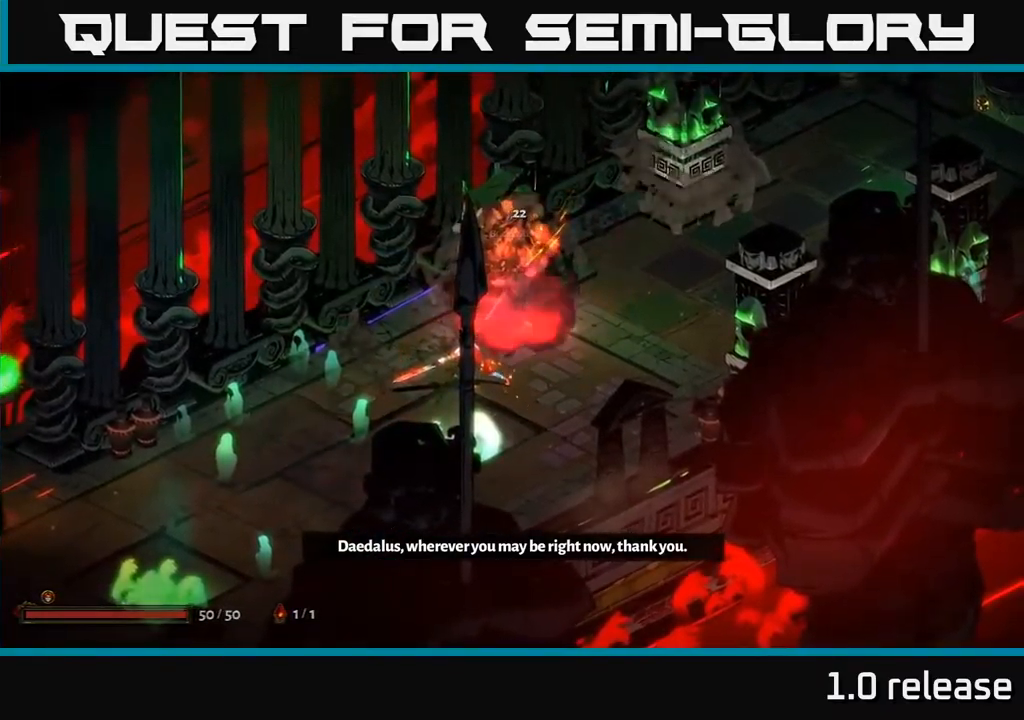
{"buttons": [], "left_stick": "up-right", "right_stick": "center", "events": [[167, "A", "up"]]}
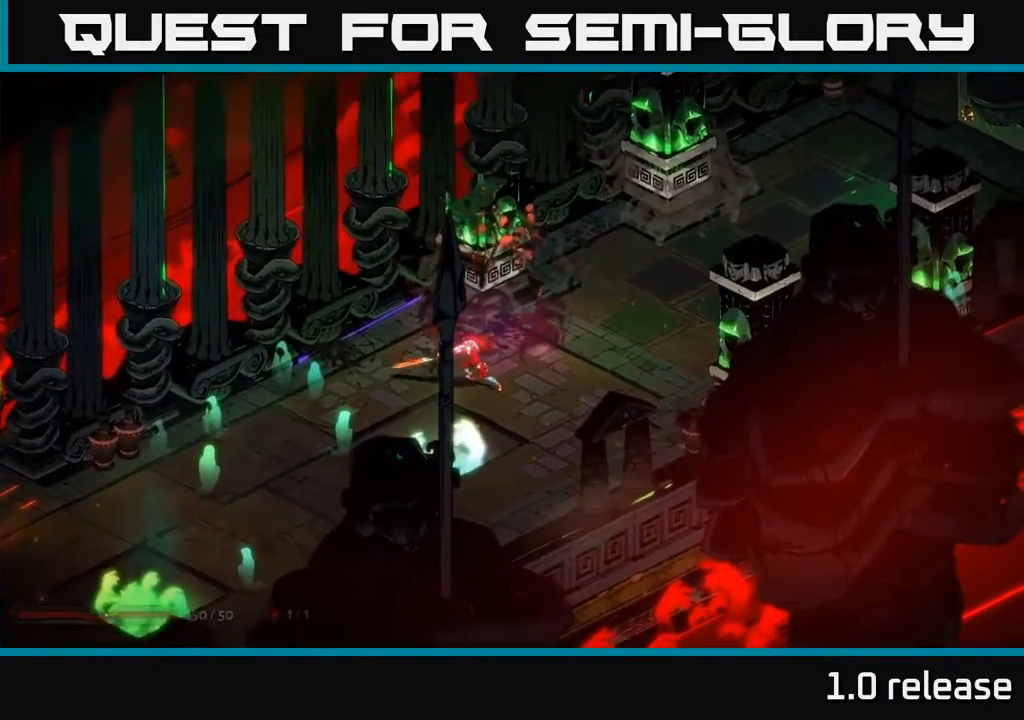
{"buttons": ["A"], "left_stick": "up-right", "right_stick": "center", "events": [[300, "A", "down"]]}
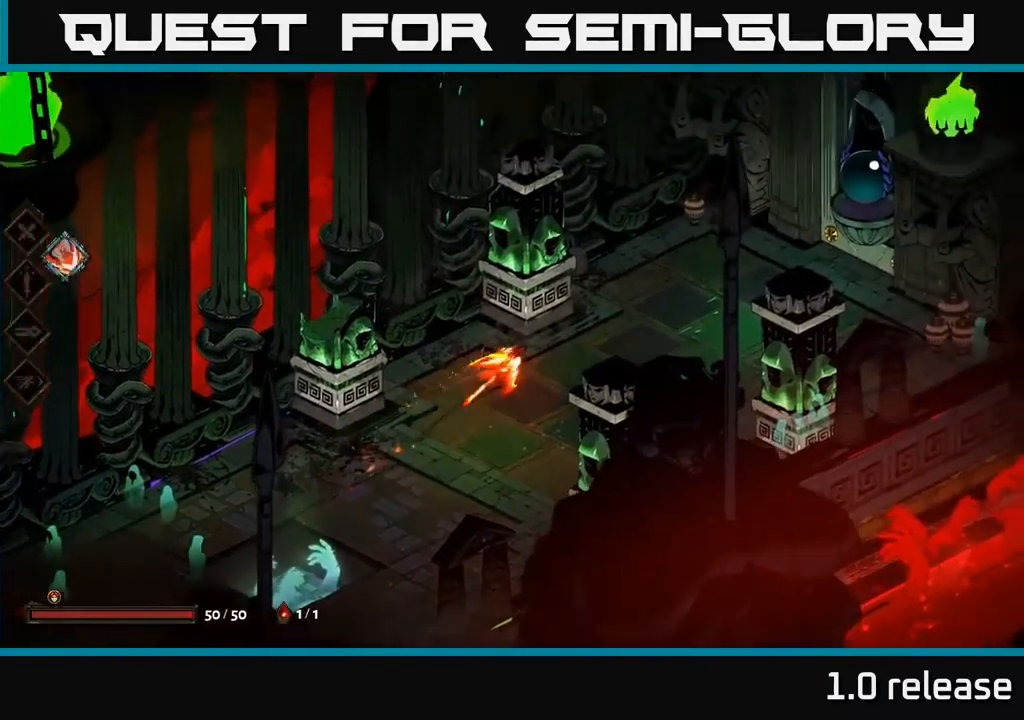
{"buttons": [], "left_stick": "up-right", "right_stick": "center", "events": [[67, "A", "up"]]}
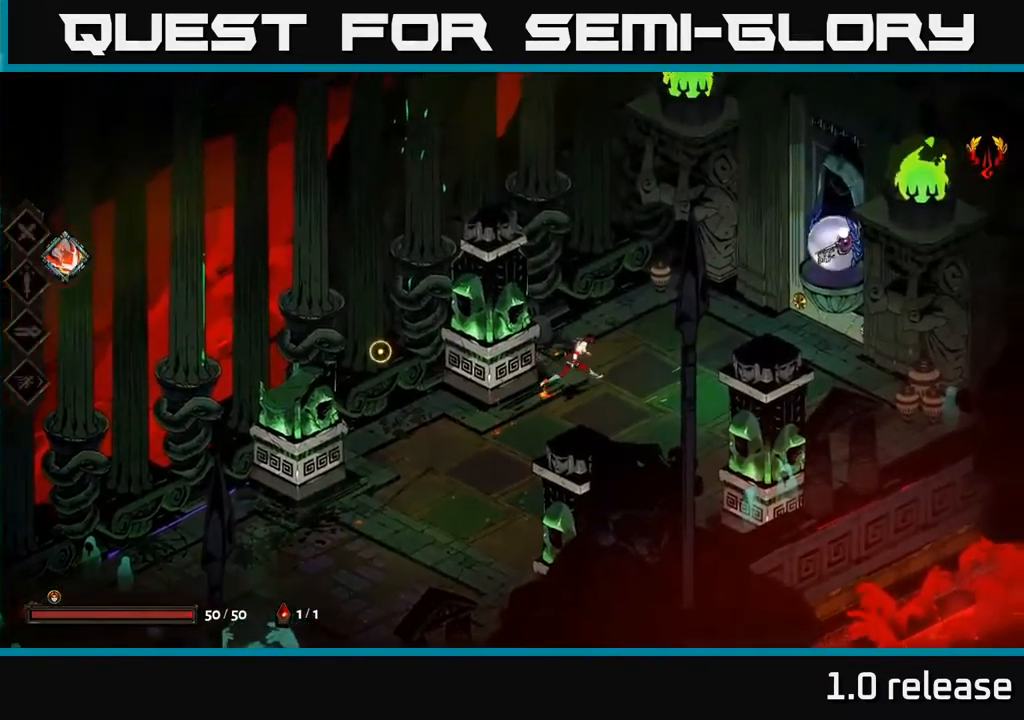
{"buttons": [], "left_stick": "left", "right_stick": "center", "events": [[50, "A", "down"], [250, "A", "up"], [450, "left_stick", "left"]]}
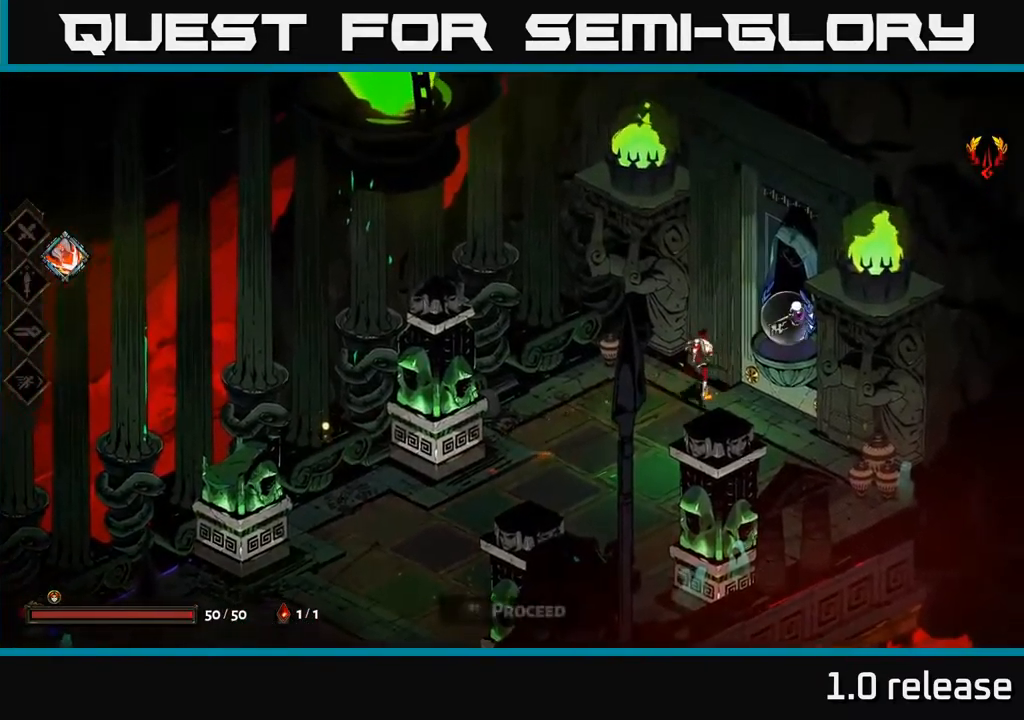
{"buttons": ["A"], "left_stick": "left", "right_stick": "center", "events": [[134, "A", "down"], [284, "A", "up"], [384, "A", "down"]]}
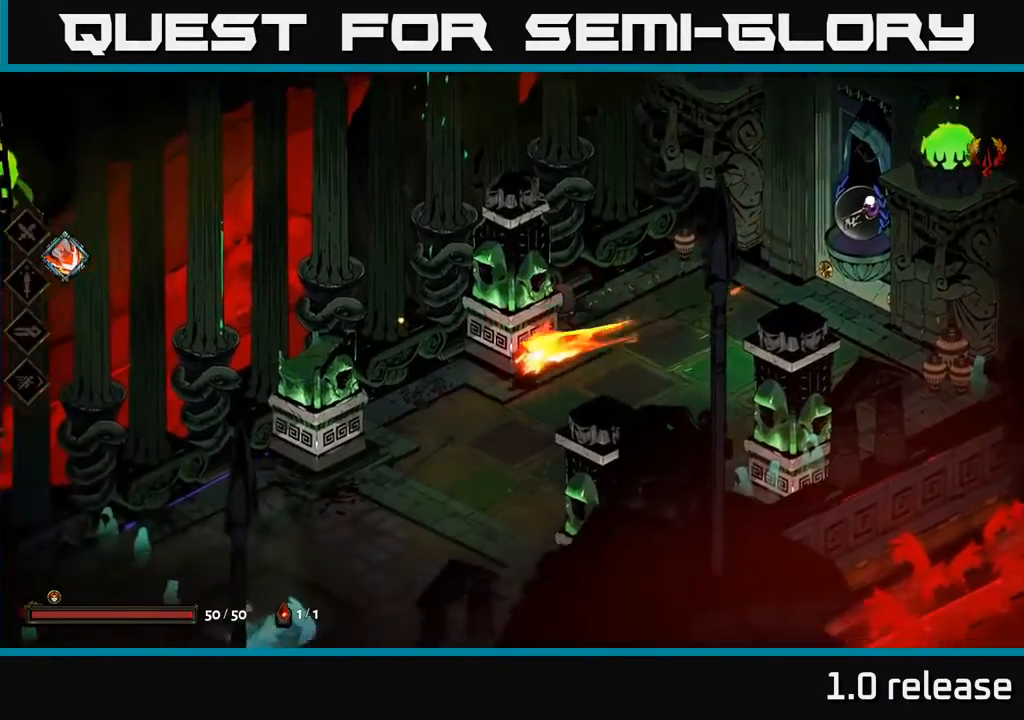
{"buttons": [], "left_stick": "center", "right_stick": "center", "events": [[67, "A", "up"], [234, "left_stick", "up-left"], [317, "R2", "down"], [434, "R2", "up"], [484, "left_stick", "center"]]}
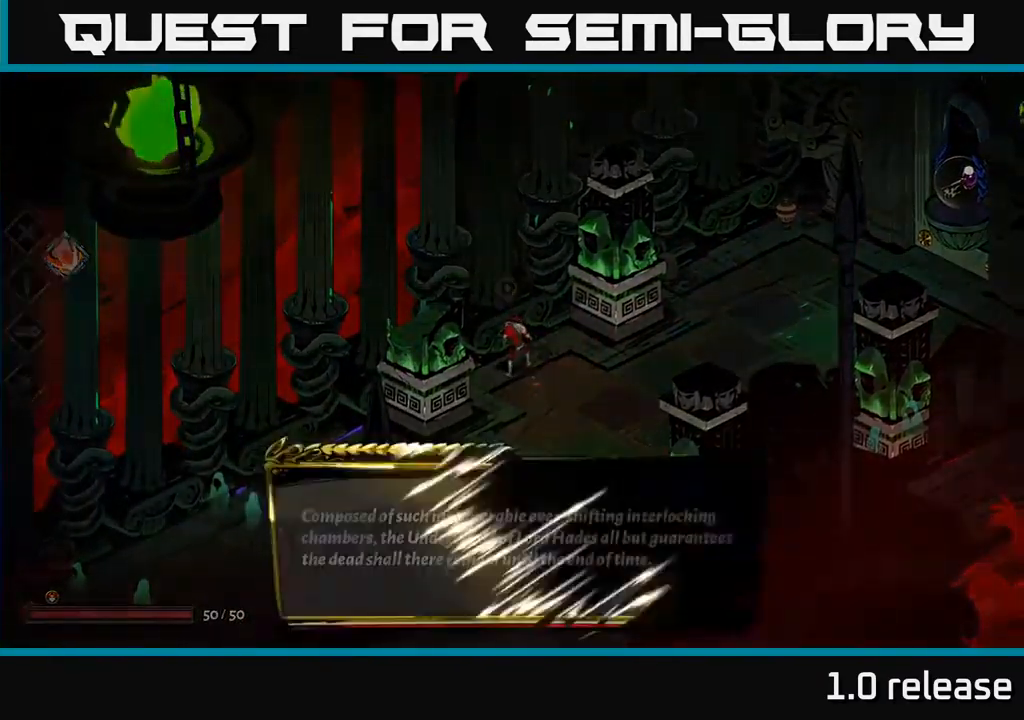
{"buttons": ["A"], "left_stick": "center", "right_stick": "center", "events": [[400, "A", "down"]]}
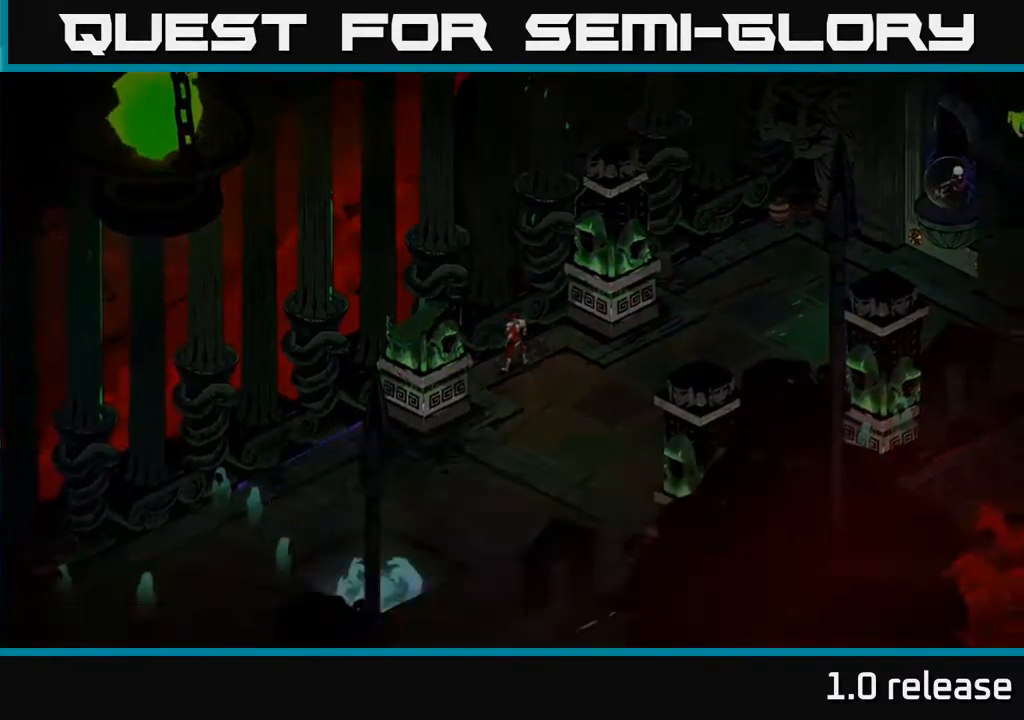
{"buttons": [], "left_stick": "right", "right_stick": "center", "events": [[34, "left_stick", "right"], [84, "A", "up"], [217, "A", "down"], [367, "A", "up"]]}
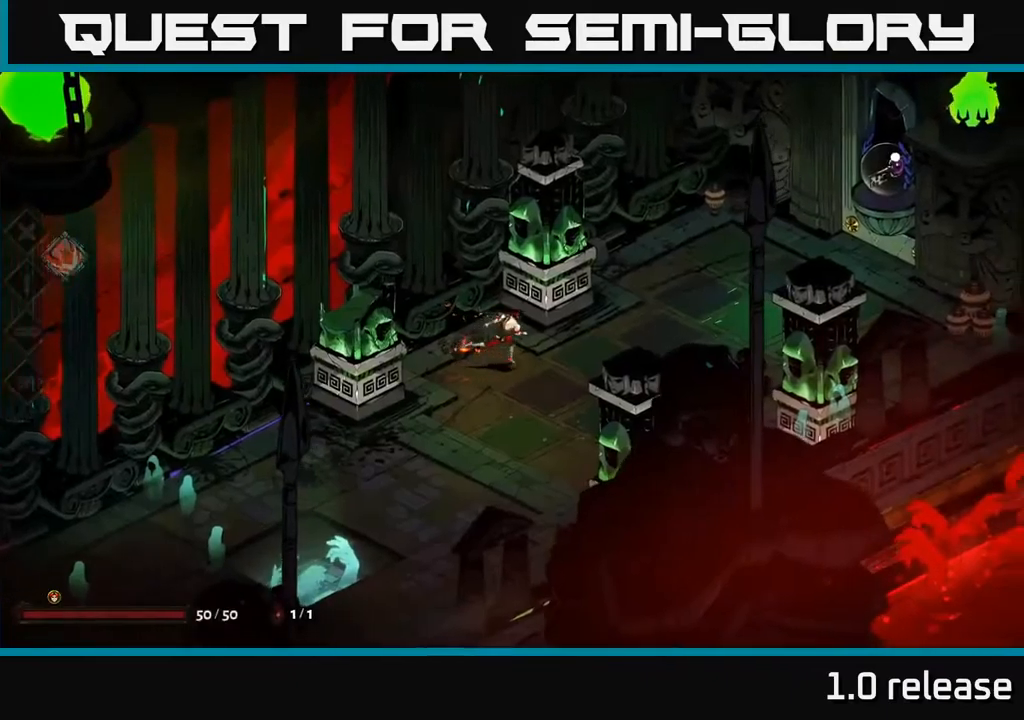
{"buttons": [], "left_stick": "up-right", "right_stick": "center", "events": [[33, "A", "down"], [83, "left_stick", "up-right"], [183, "A", "up"], [267, "A", "down"], [417, "A", "up"]]}
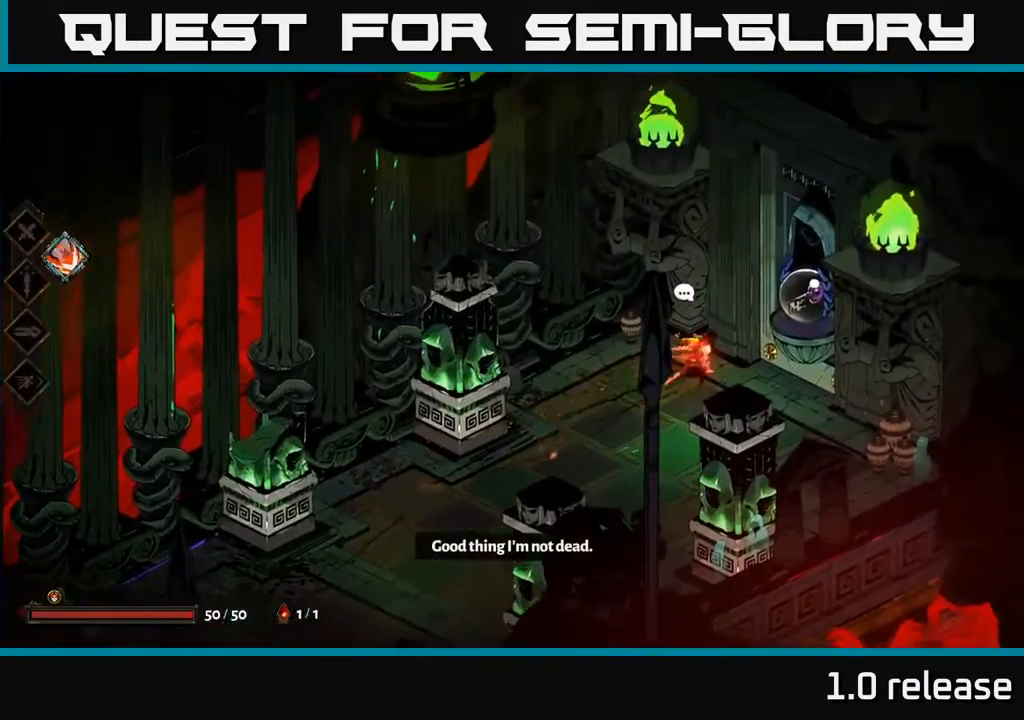
{"buttons": [], "left_stick": "right", "right_stick": "center", "events": [[100, "R2", "down"], [117, "left_stick", "right"], [200, "R2", "up"], [317, "R2", "down"], [400, "R2", "up"]]}
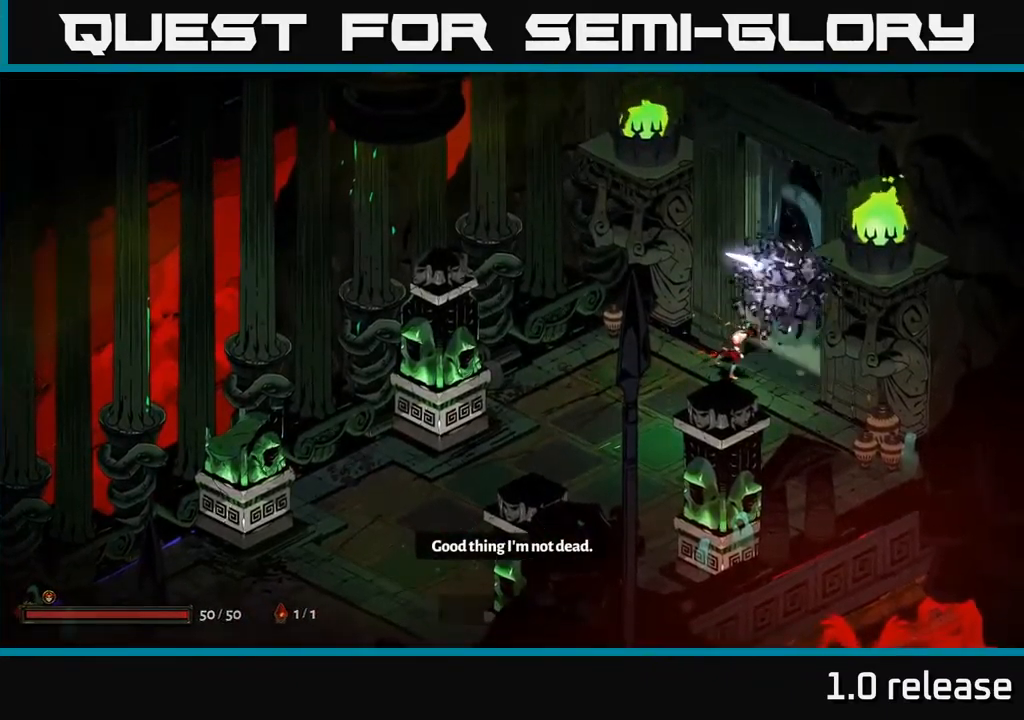
{"buttons": [], "left_stick": "center", "right_stick": "center", "events": [[350, "left_stick", "center"]]}
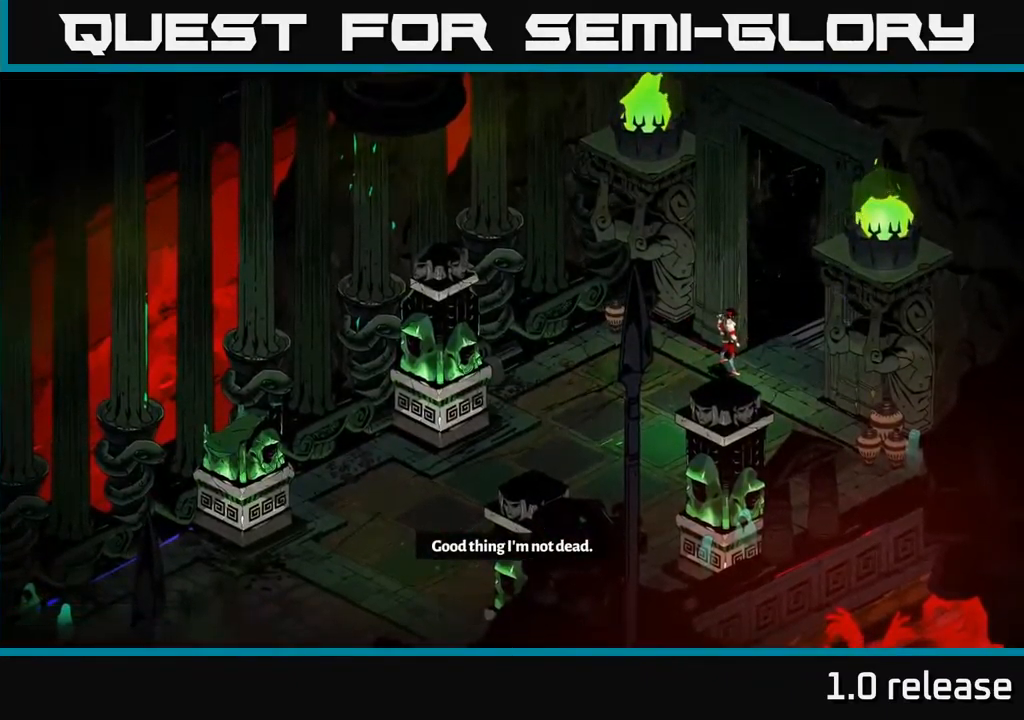
{"buttons": [], "left_stick": "center", "right_stick": "center", "events": [[300, "A", "down"], [483, "A", "up"]]}
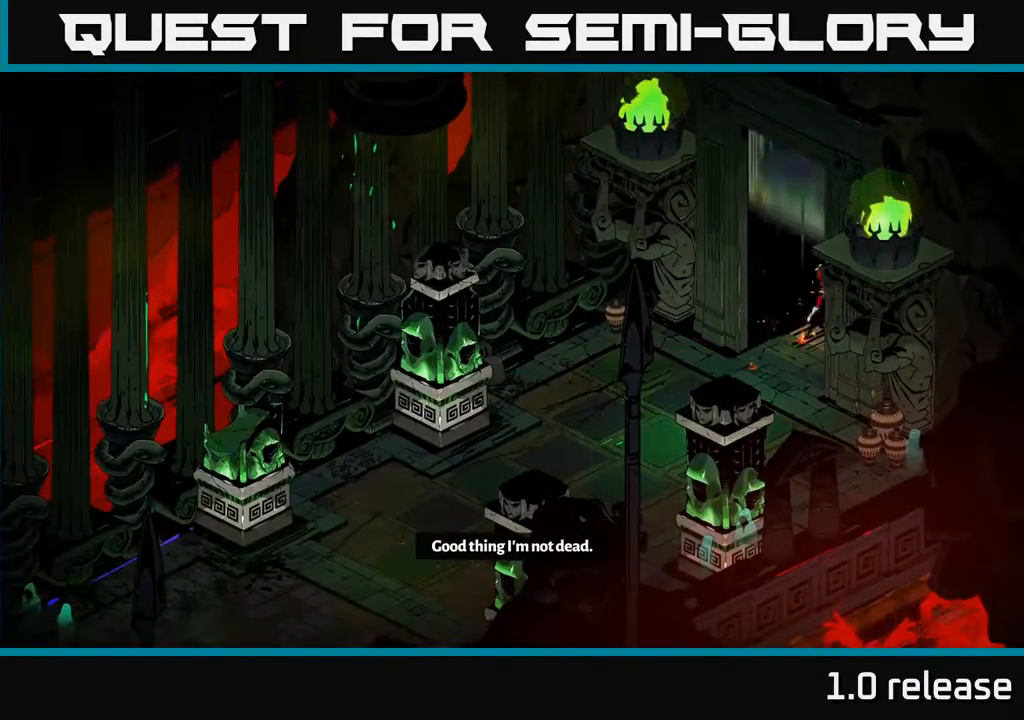
{"buttons": ["A"], "left_stick": "center", "right_stick": "center", "events": [[50, "A", "down"], [167, "A", "up"], [267, "A", "down"], [350, "A", "up"], [450, "A", "down"]]}
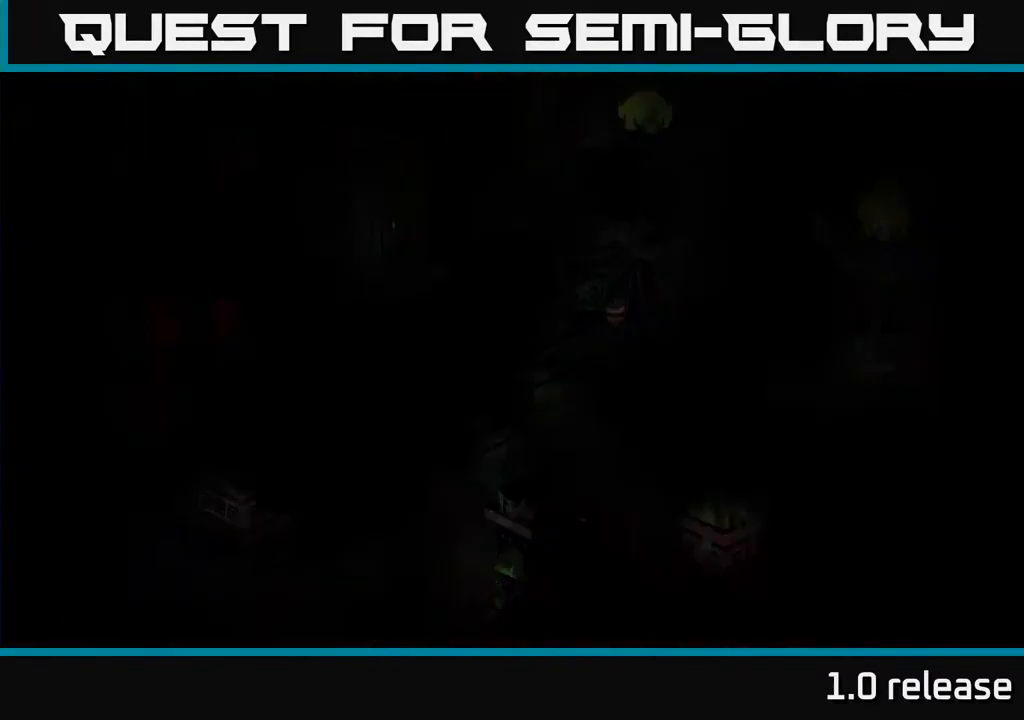
{"buttons": [], "left_stick": "right", "right_stick": "center", "events": [[100, "A", "up"], [150, "A", "down"], [333, "A", "up"], [483, "left_stick", "right"]]}
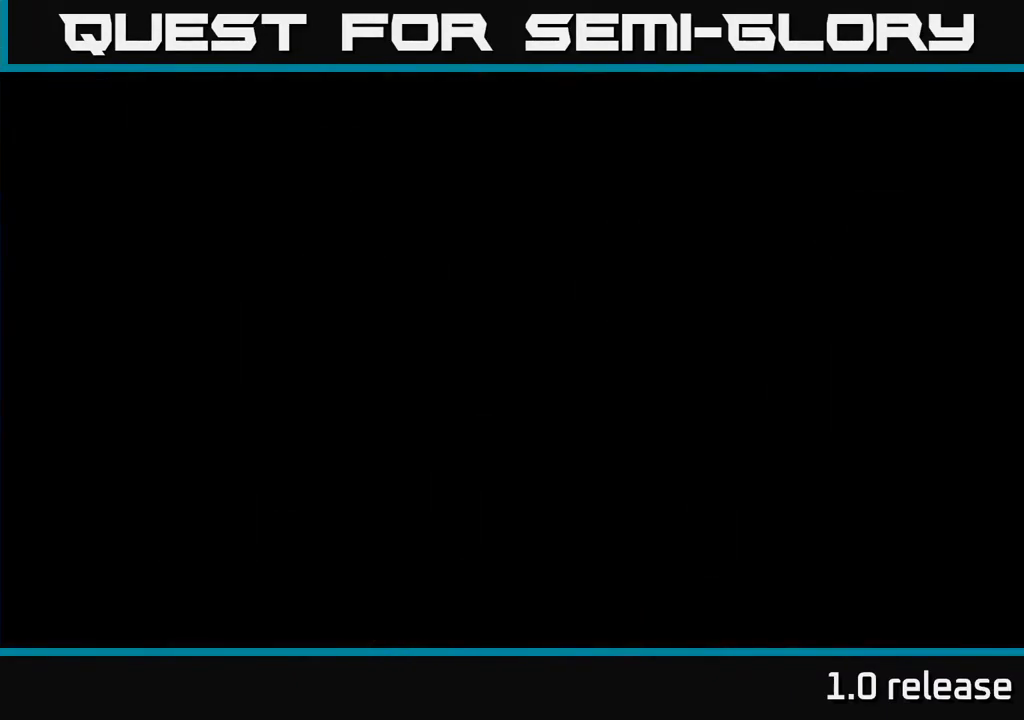
{"buttons": [], "left_stick": "center", "right_stick": "center", "events": [[367, "left_stick", "center"]]}
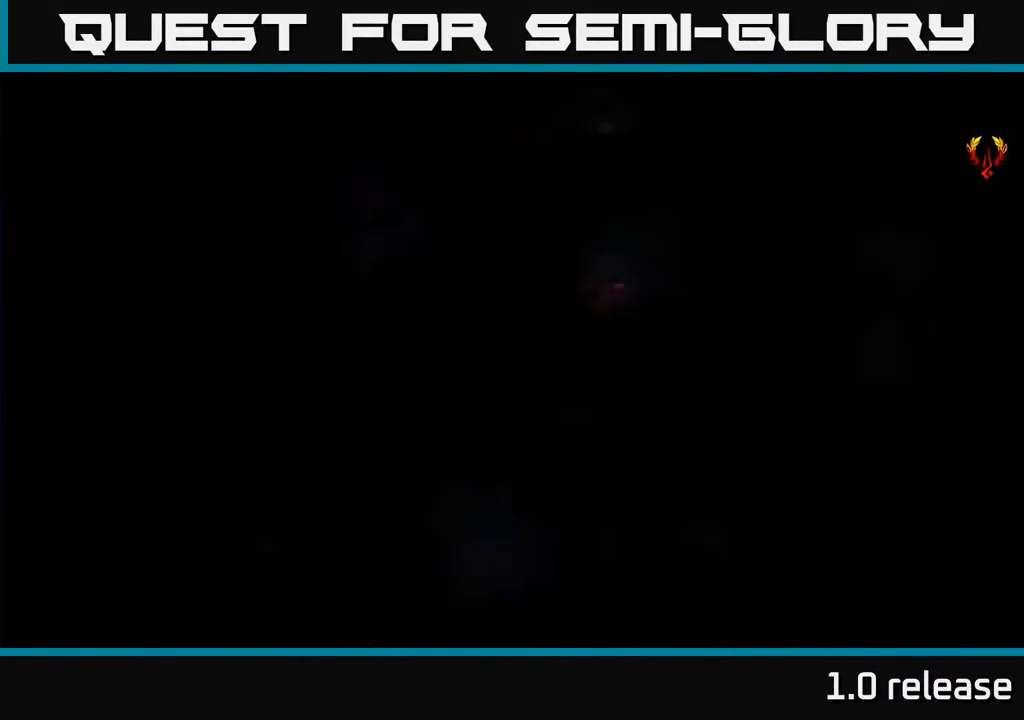
{"buttons": [], "left_stick": "center", "right_stick": "center", "events": []}
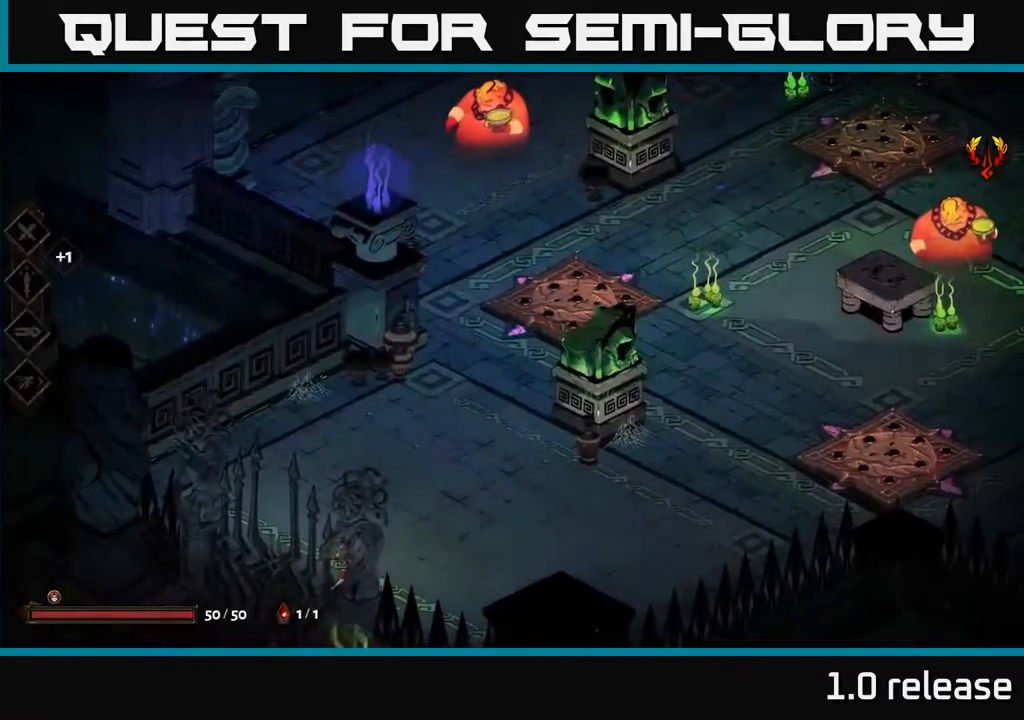
{"buttons": [], "left_stick": "up", "right_stick": "center", "events": [[100, "left_stick", "right"], [167, "left_stick", "up-right"], [250, "A", "down"], [283, "left_stick", "up"], [400, "A", "up"]]}
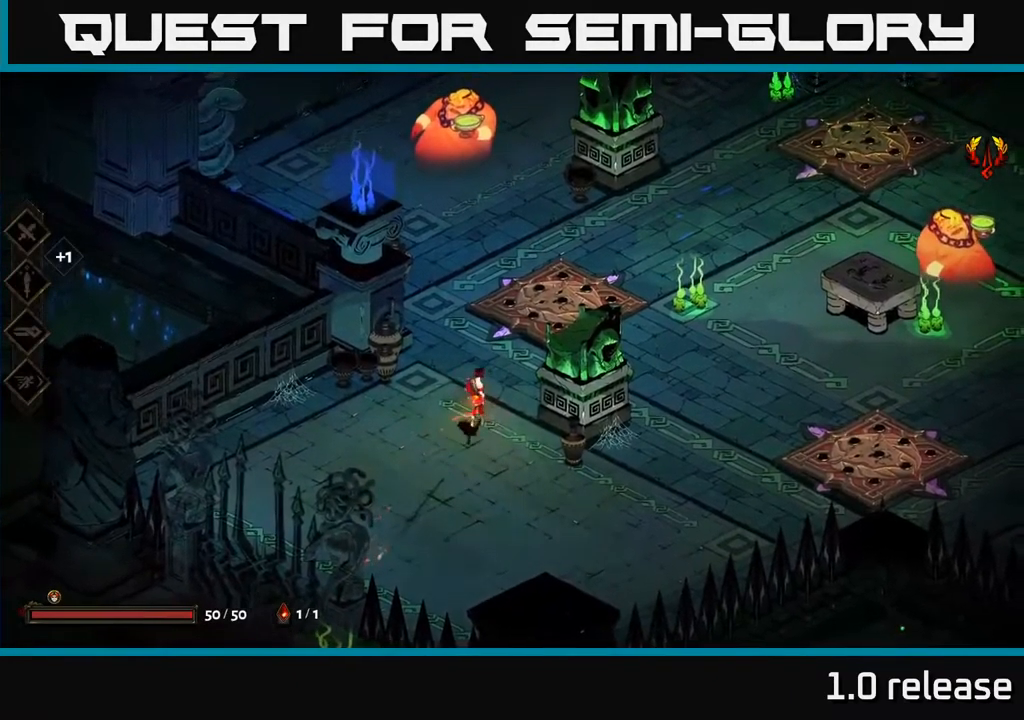
{"buttons": ["A", "X"], "left_stick": "up", "right_stick": "center", "events": [[133, "A", "down"], [267, "X", "down"], [367, "A", "up"], [400, "X", "up"], [483, "A", "down"], [516, "X", "down"]]}
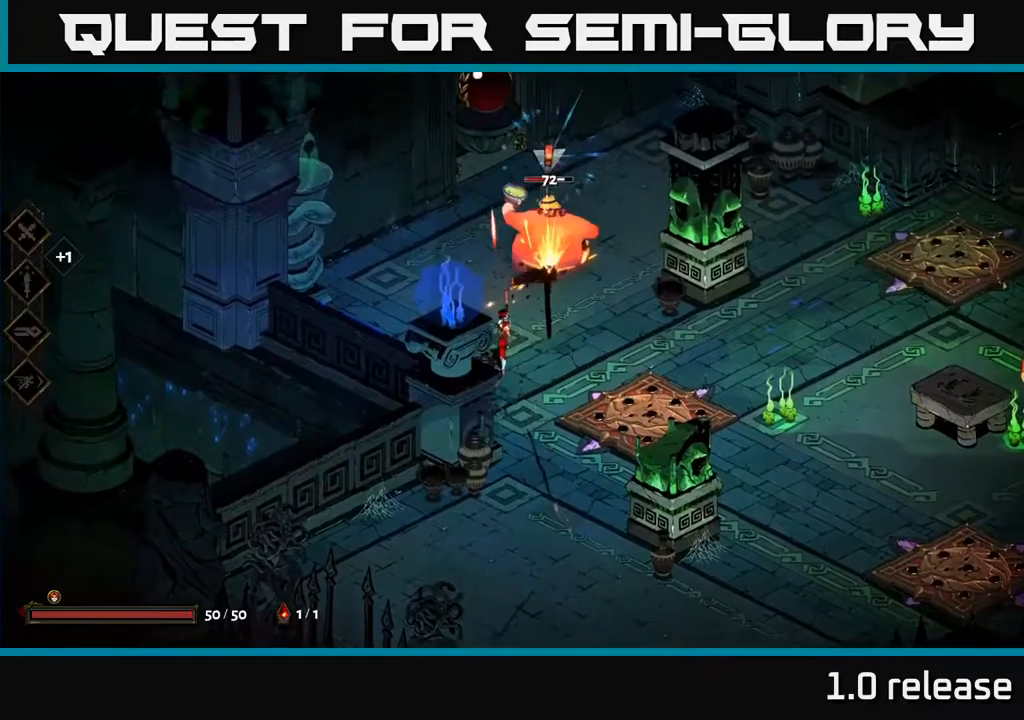
{"buttons": [], "left_stick": "down", "right_stick": "center", "events": [[50, "A", "up"], [100, "X", "up"], [200, "A", "down"], [233, "X", "down"], [233, "left_stick", "up-right"], [317, "X", "up"], [350, "A", "up"], [483, "left_stick", "down"]]}
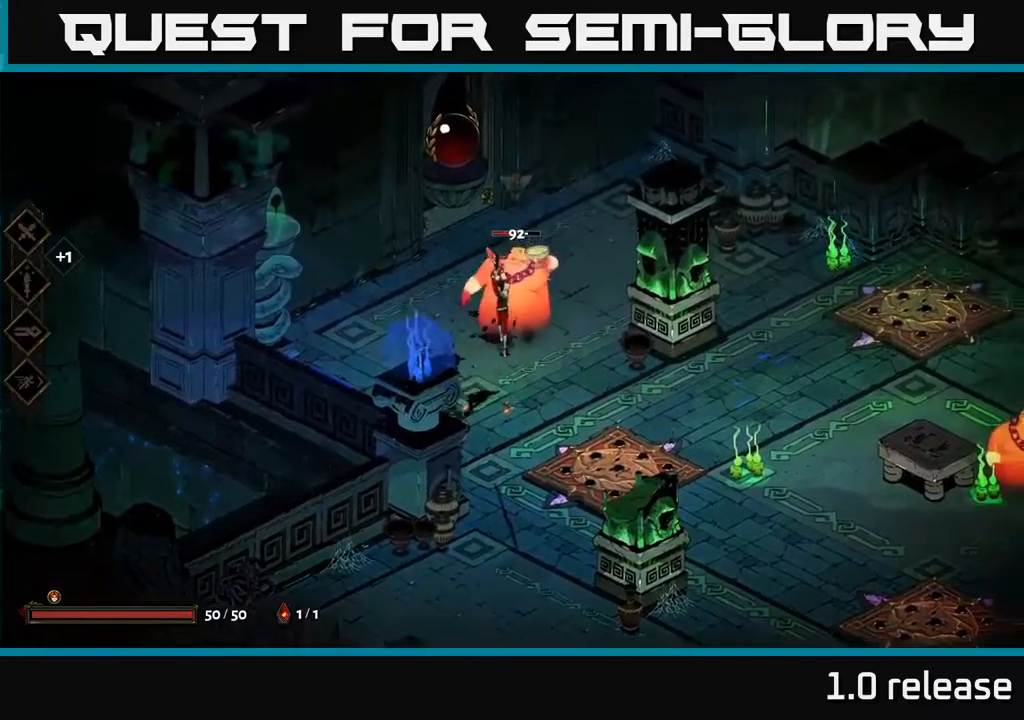
{"buttons": [], "left_stick": "up", "right_stick": "center", "events": [[33, "Y", "down"], [133, "Y", "up"], [133, "left_stick", "center"], [283, "left_stick", "up"]]}
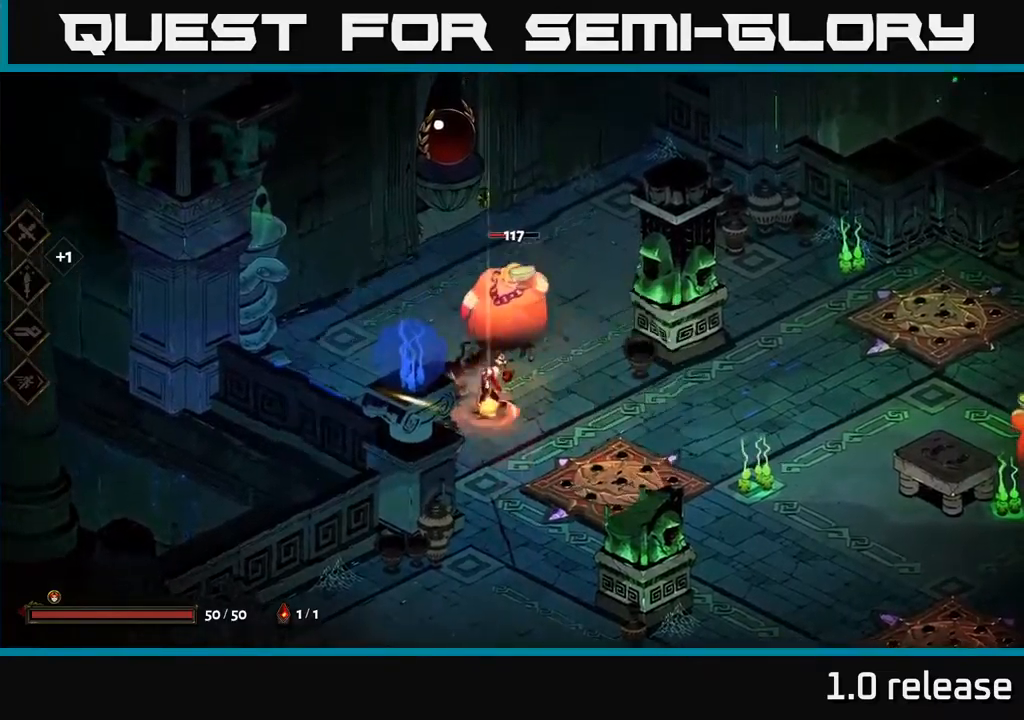
{"buttons": [], "left_stick": "down-right", "right_stick": "center", "events": [[100, "A", "down"], [150, "X", "down"], [217, "A", "up"], [250, "A", "down"], [267, "X", "up"], [283, "A", "up"], [300, "left_stick", "down"], [433, "left_stick", "down-right"]]}